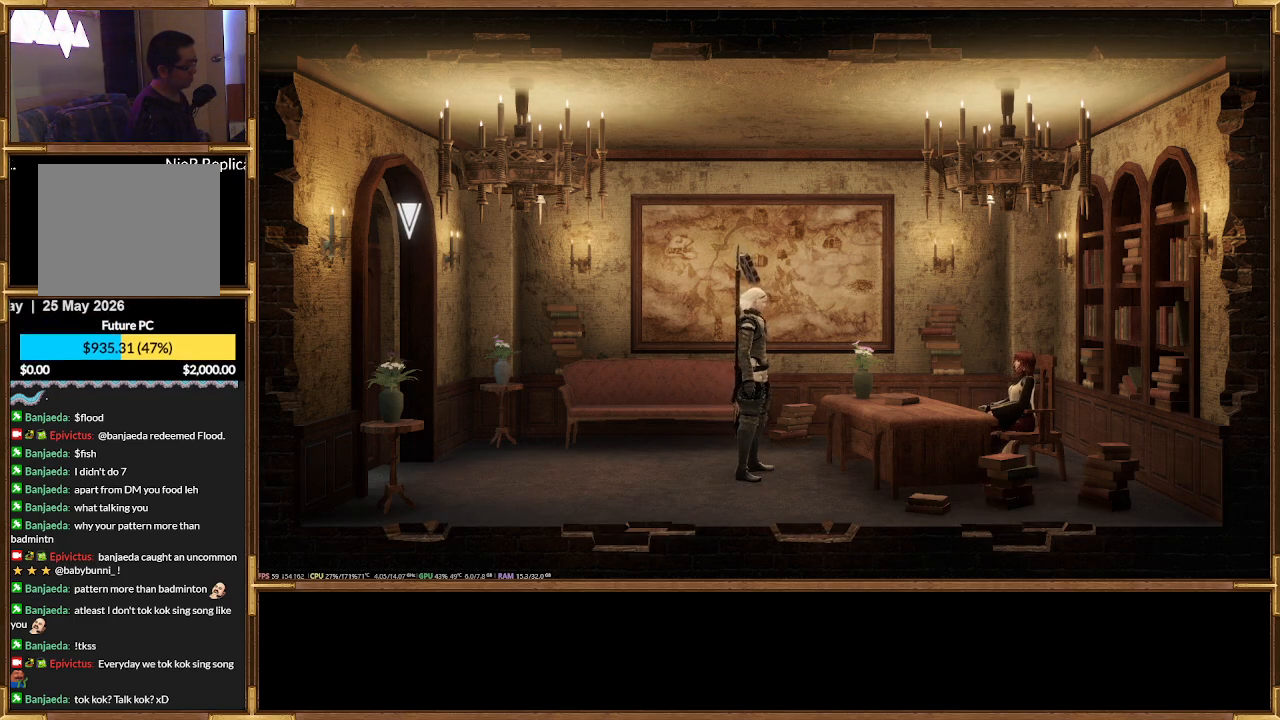
Gameplay with a controller (PlayStation layout); each line is a JSON object with the inputs held at the frame after it (dt_ms = milliseconds from this image to that frame). "events" lists button and stick changes between this image and that frame as [ms after this image, input, new state], when the widget could be followed in between. Not read: left_stick right_stick.
{"dt_ms": 500, "buttons": [], "events": []}
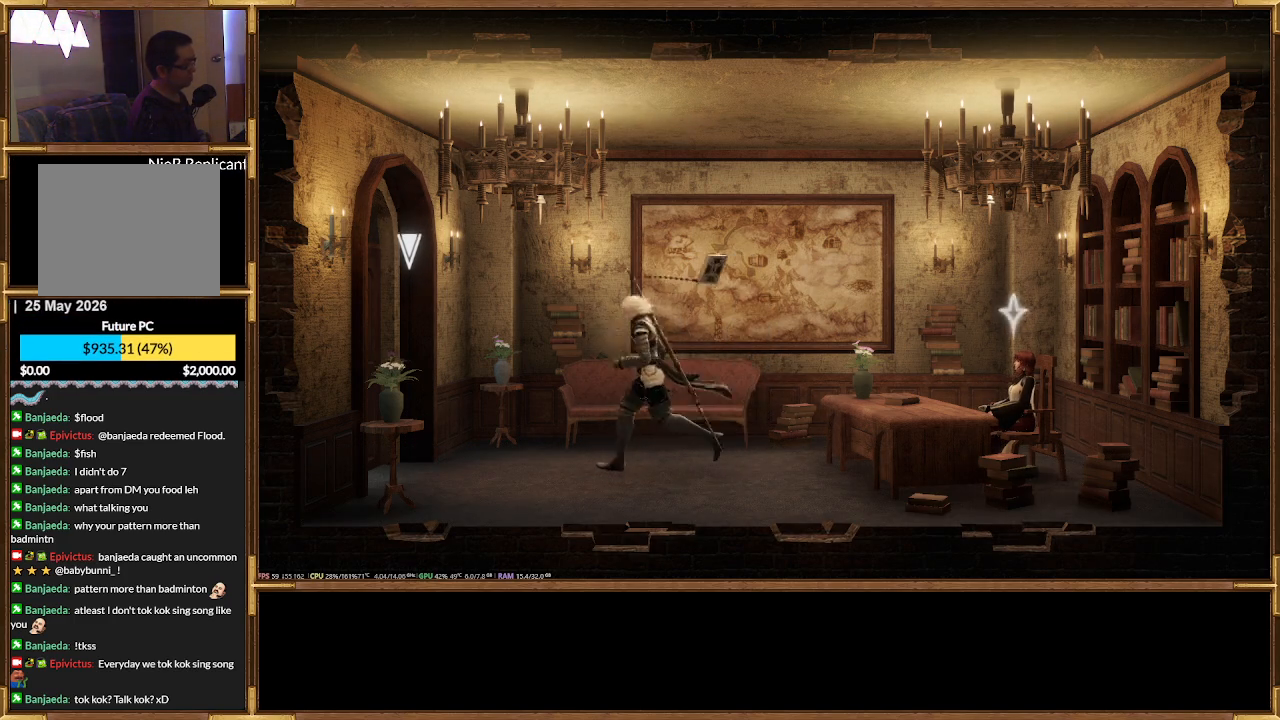
{"dt_ms": 1000, "buttons": []}
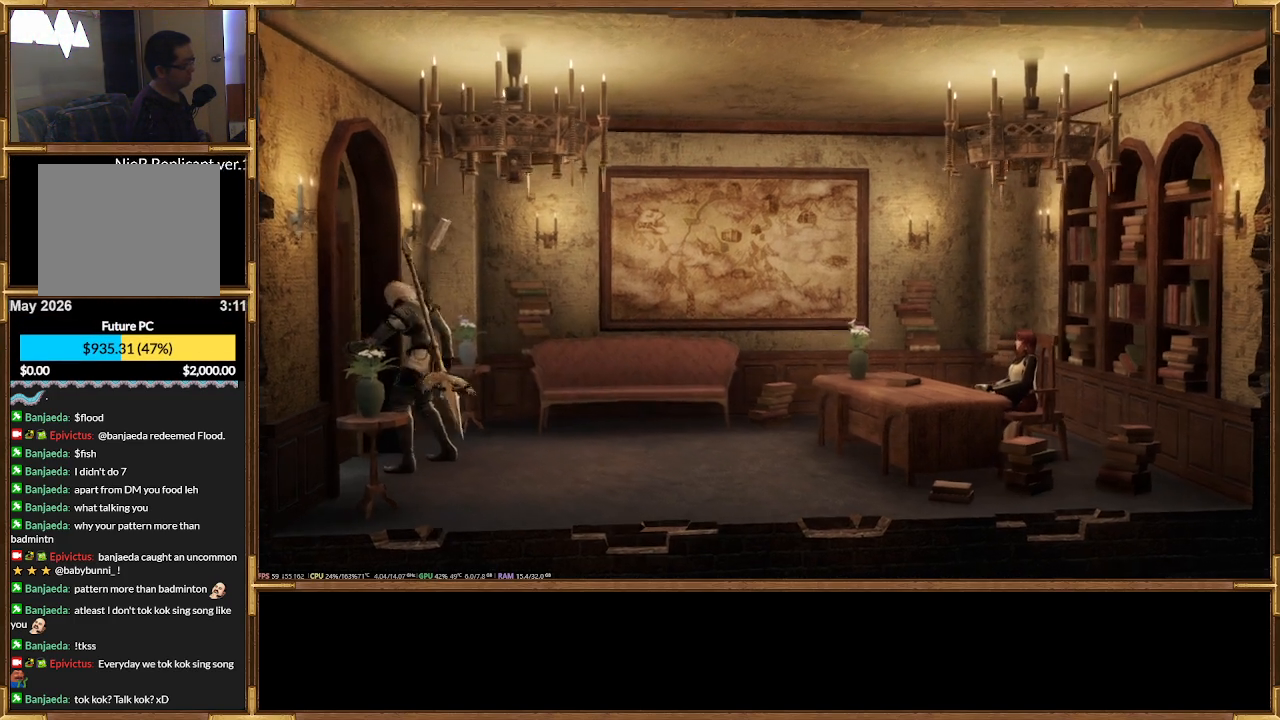
{"dt_ms": 500, "buttons": [], "events": []}
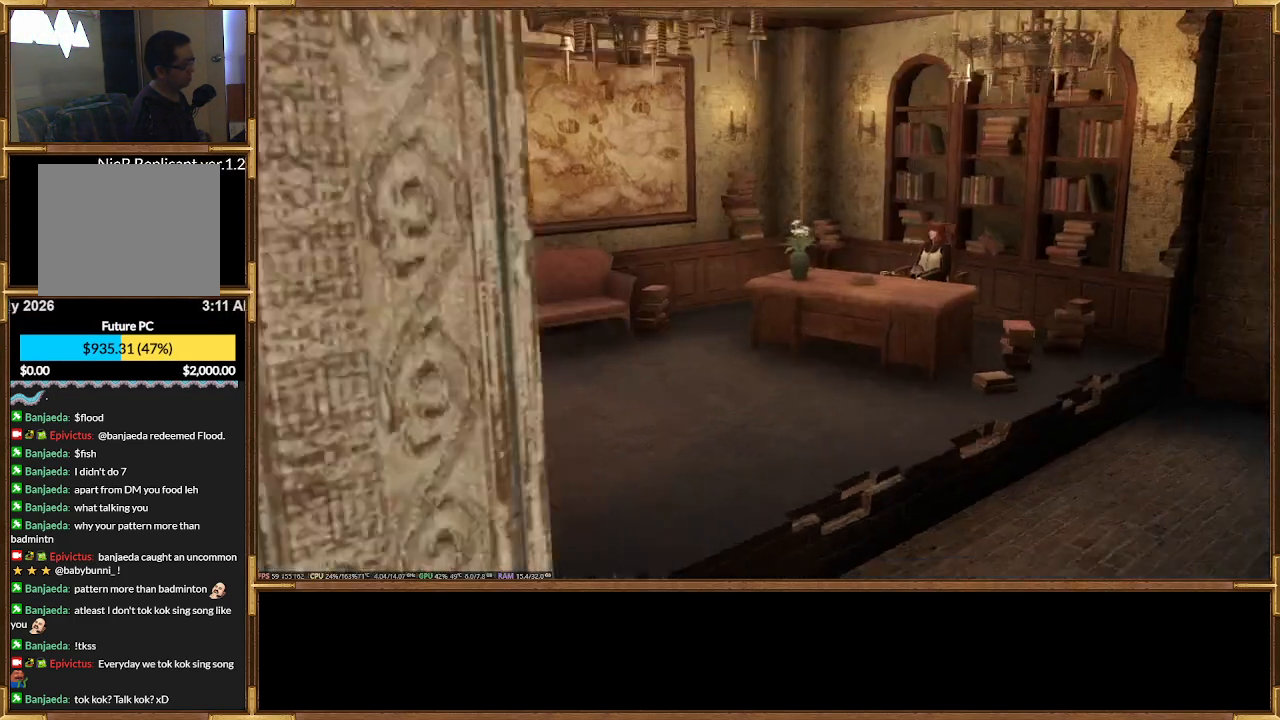
{"dt_ms": 500, "buttons": [], "events": []}
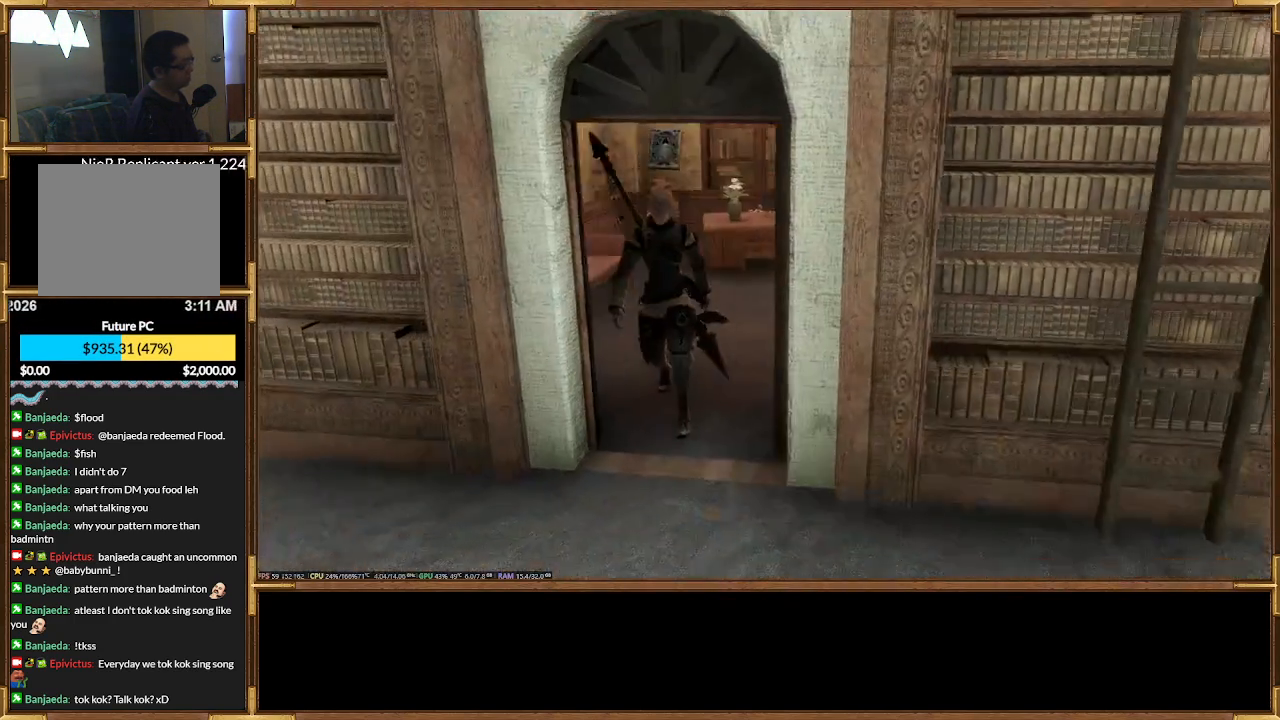
{"dt_ms": 500, "buttons": [], "events": []}
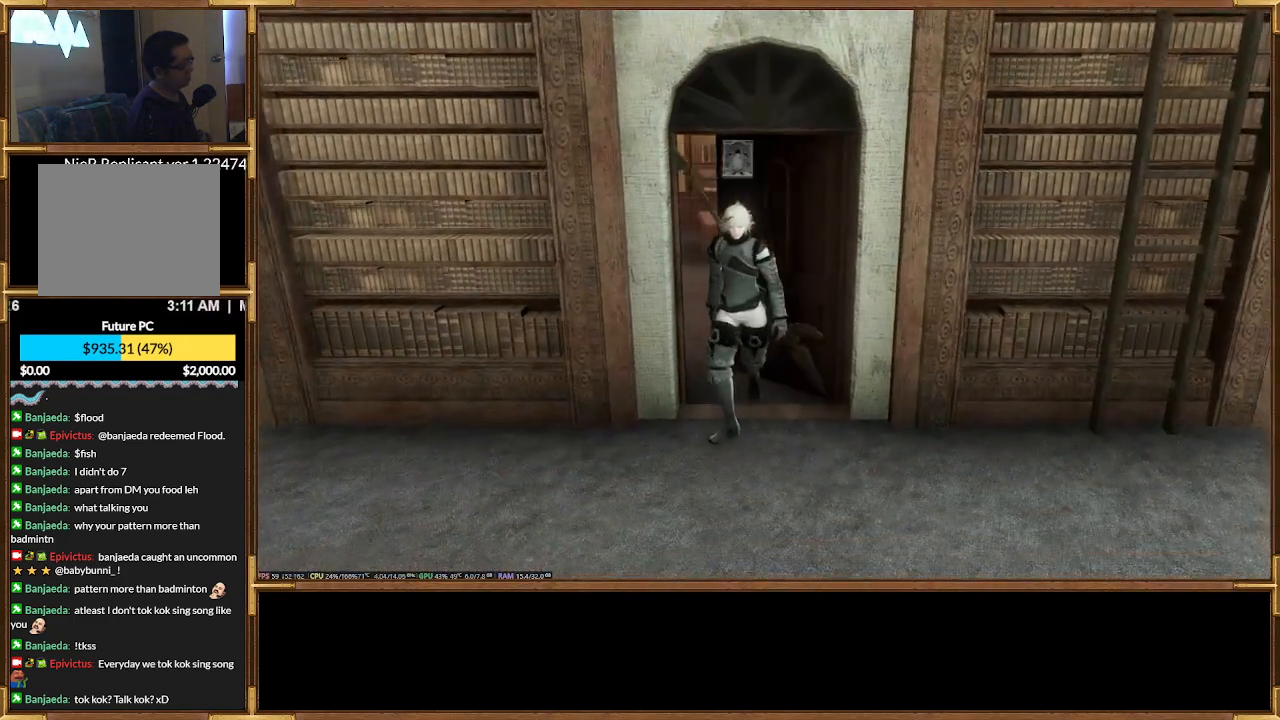
{"dt_ms": 500, "buttons": [], "events": [[300, "R2", "down"], [500, "R2", "up"]]}
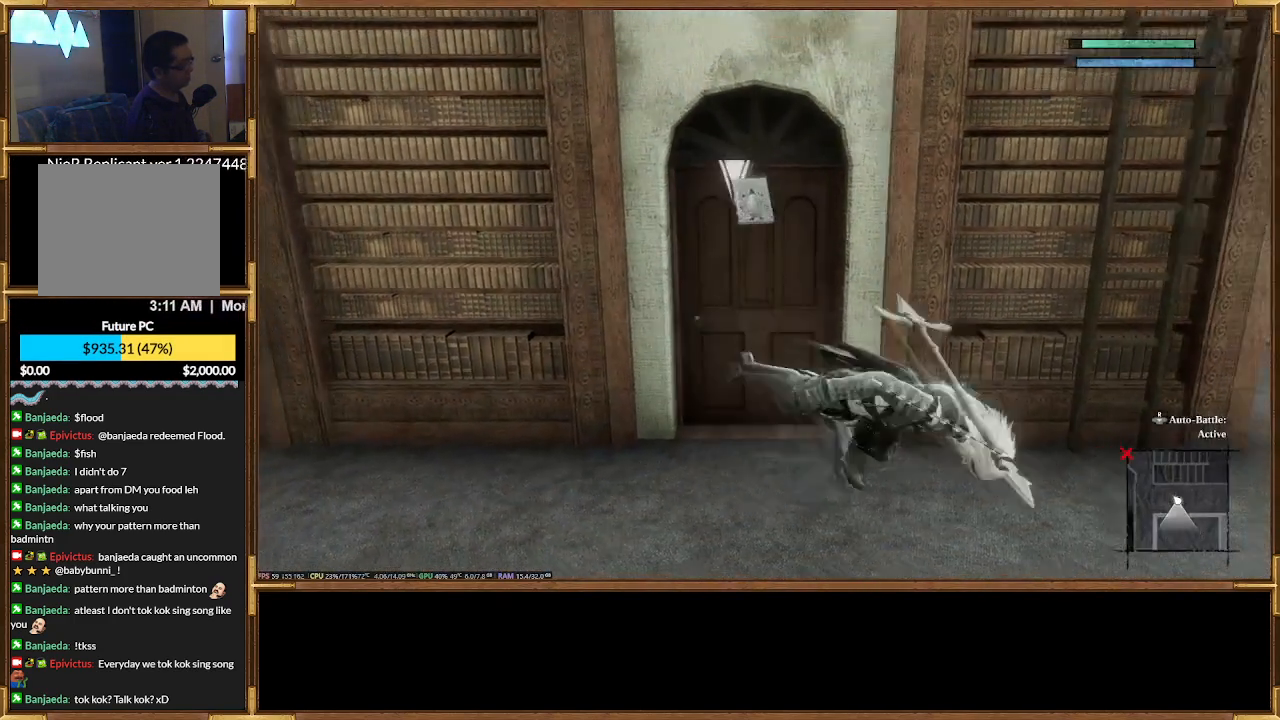
{"dt_ms": 1000, "buttons": ["R2"]}
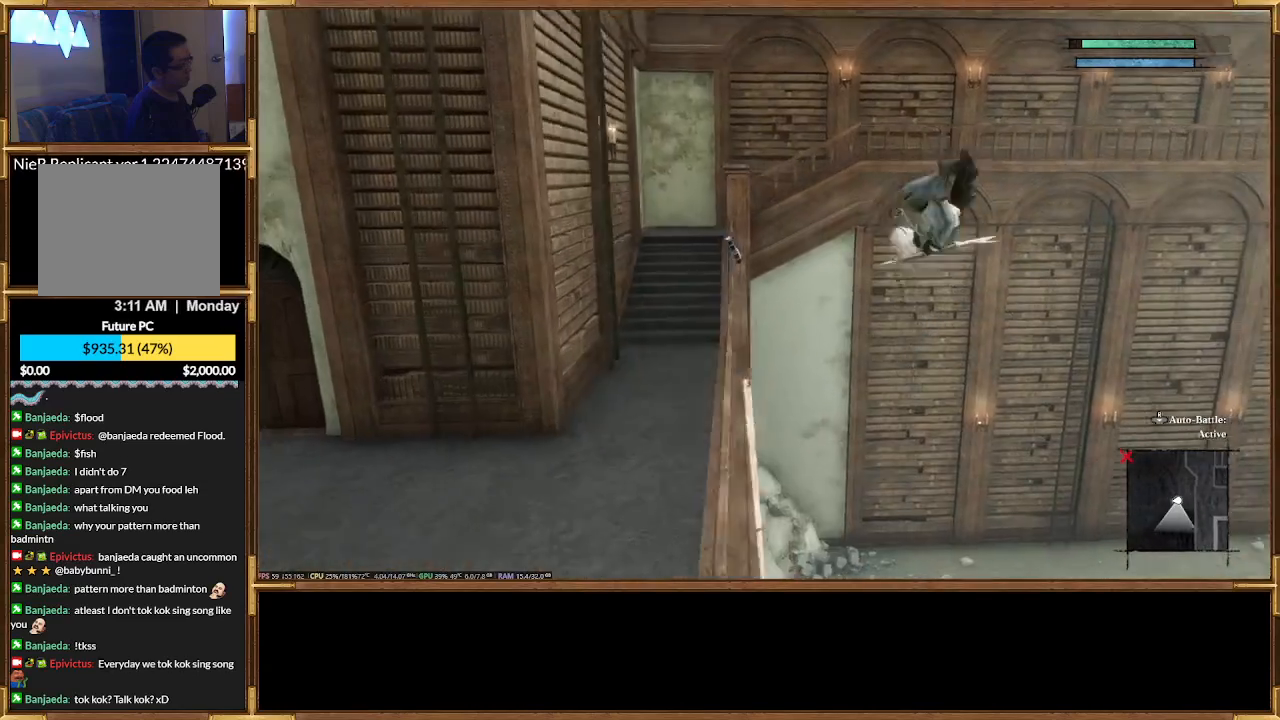
{"dt_ms": 500, "buttons": ["R2"], "events": [[300, "R2", "up"], [433, "R2", "down"]]}
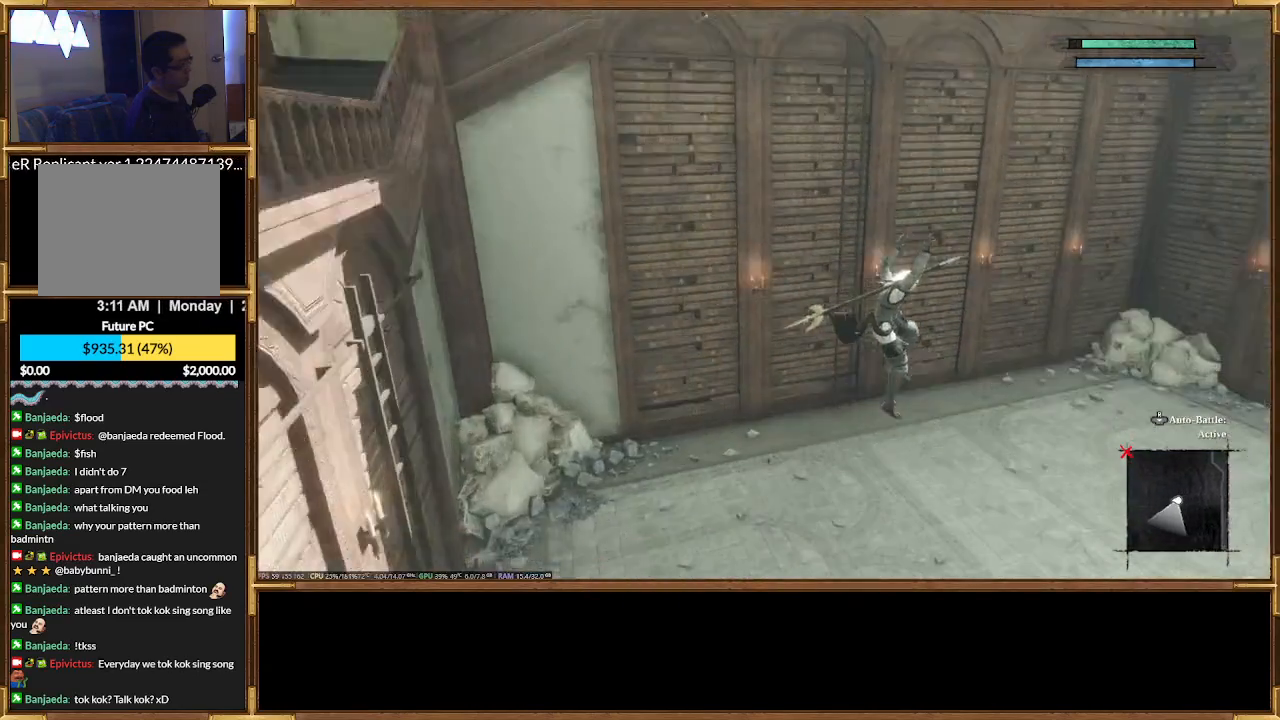
{"dt_ms": 500, "buttons": [], "events": [[133, "R2", "up"], [267, "R2", "down"], [400, "R2", "up"]]}